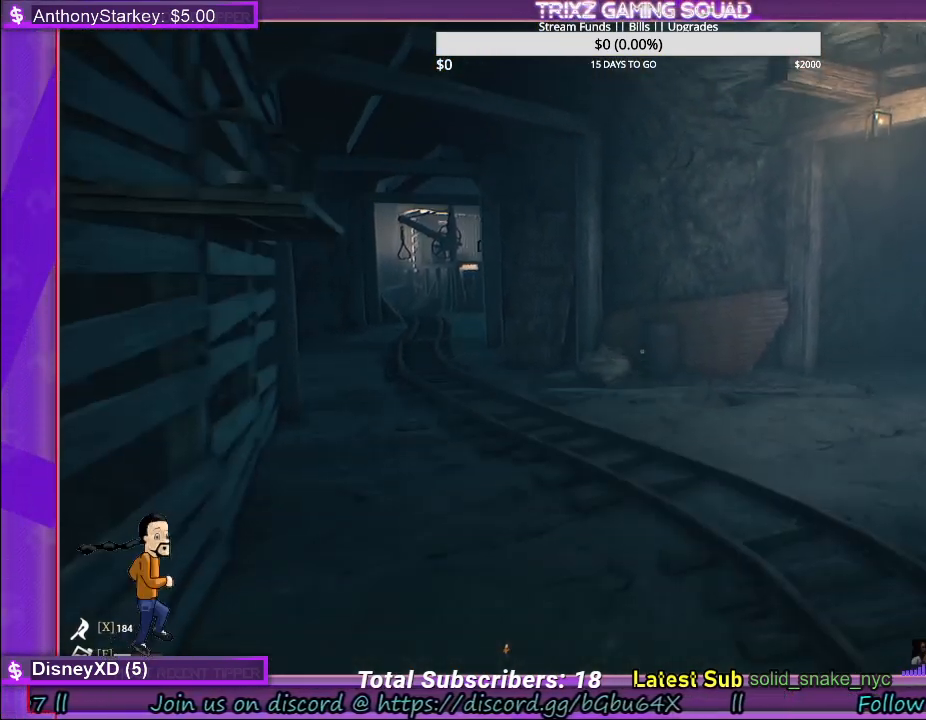
Gameplay with keyboard and mouse; each line is a JSON object with the keys and mouse buttons held at the frame after it. "events" lists presses ("down") and releases ("up") of "a", "ctrl", "d", "e", "f", "q", "r", "s", "shift", "space", "tab", "w", "mouse_left", "mouse_wheel" and "mouse_right" between this image and that frame as [ms after this image, input, new state], when the widget could be followed in between. "mouse_left", "mouse_wheel", "mouse_right" = the "left", "wheel", "right" buttons of the "mouse" list. No other keys are recorded. "wheel" means that the mouse wheel is clicked or scrolled. Mouse movement is not recorded. Not read: other_keys.
{"keys": ["d", "w"], "mouse": [], "events": []}
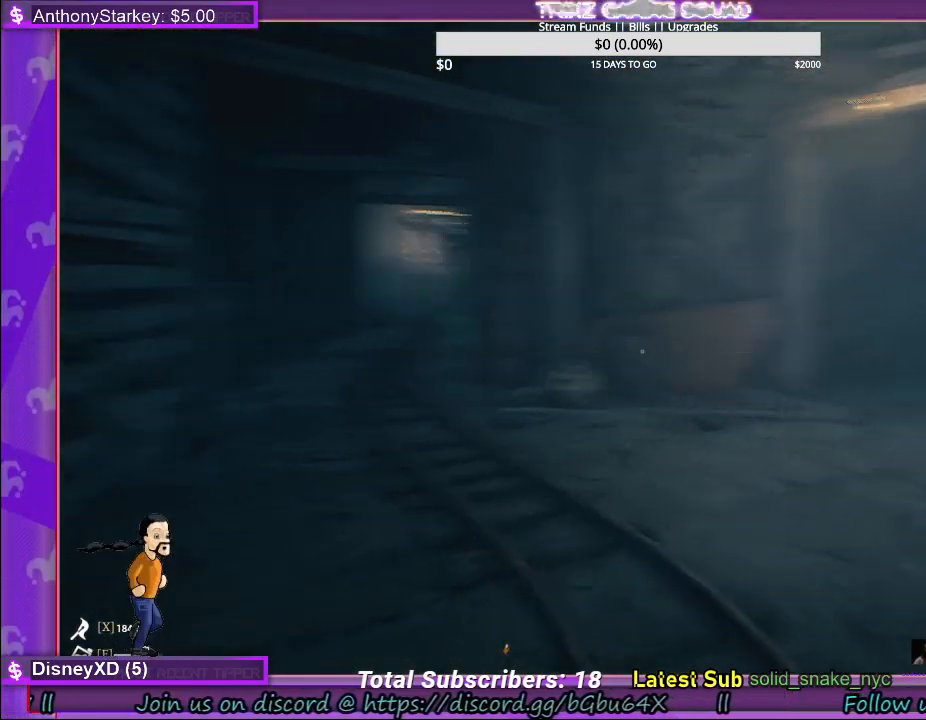
{"keys": ["d", "w"], "mouse": [], "events": []}
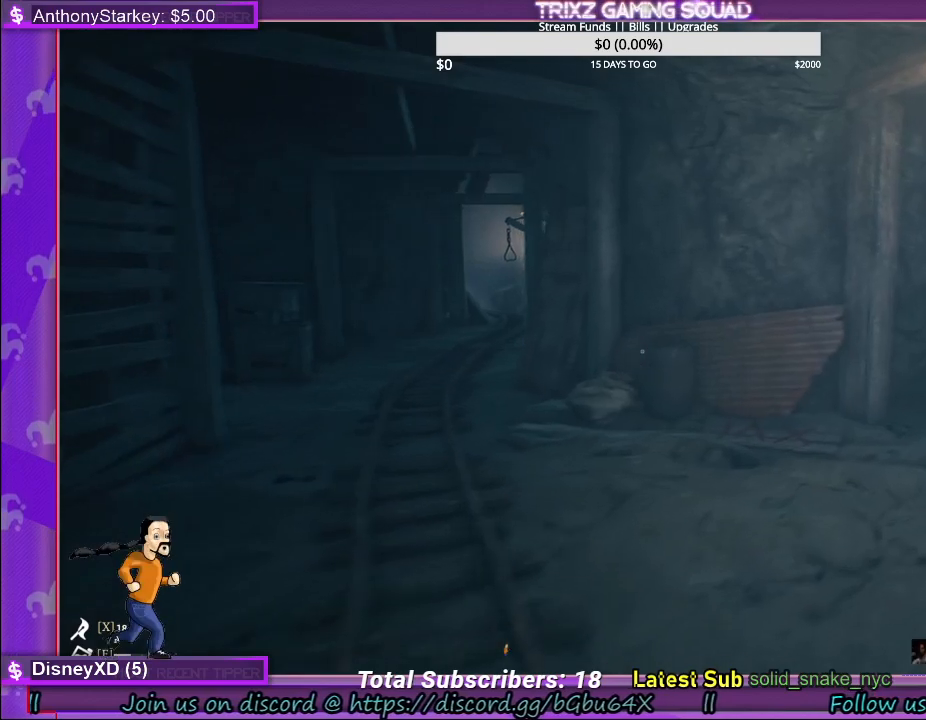
{"keys": ["d", "w"], "mouse": [], "events": []}
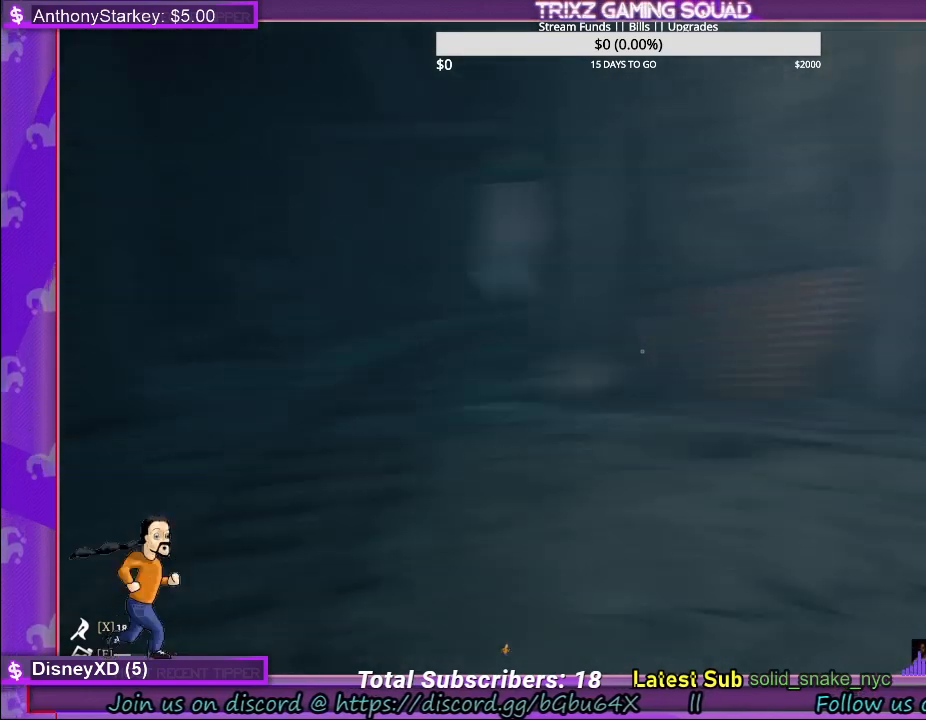
{"keys": ["d", "w"], "mouse": [], "events": []}
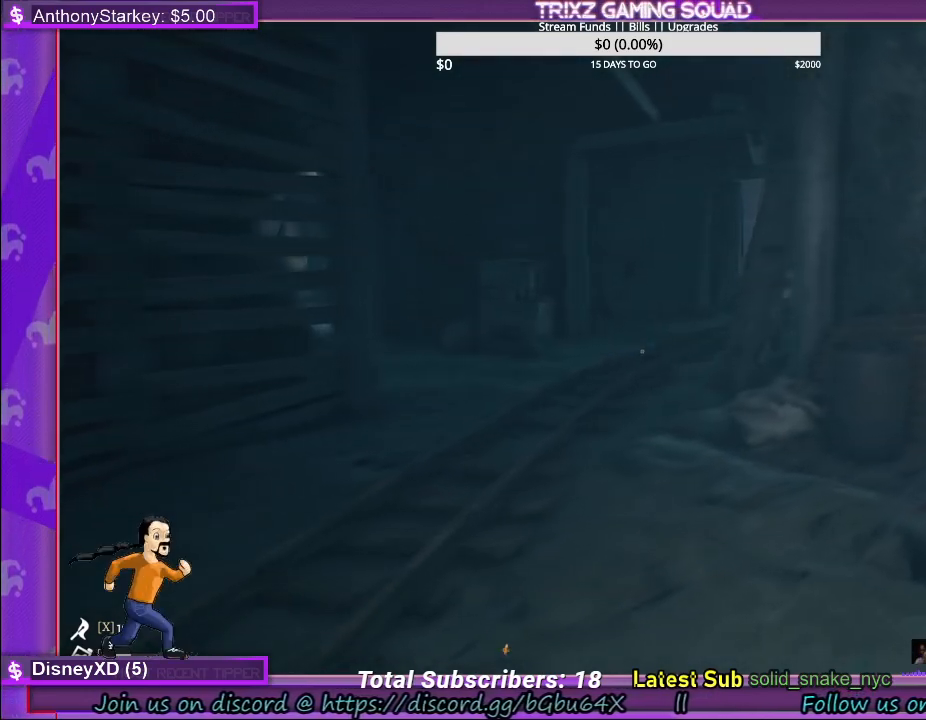
{"keys": [], "mouse": [], "events": [[133, "d", "up"], [133, "w", "up"]]}
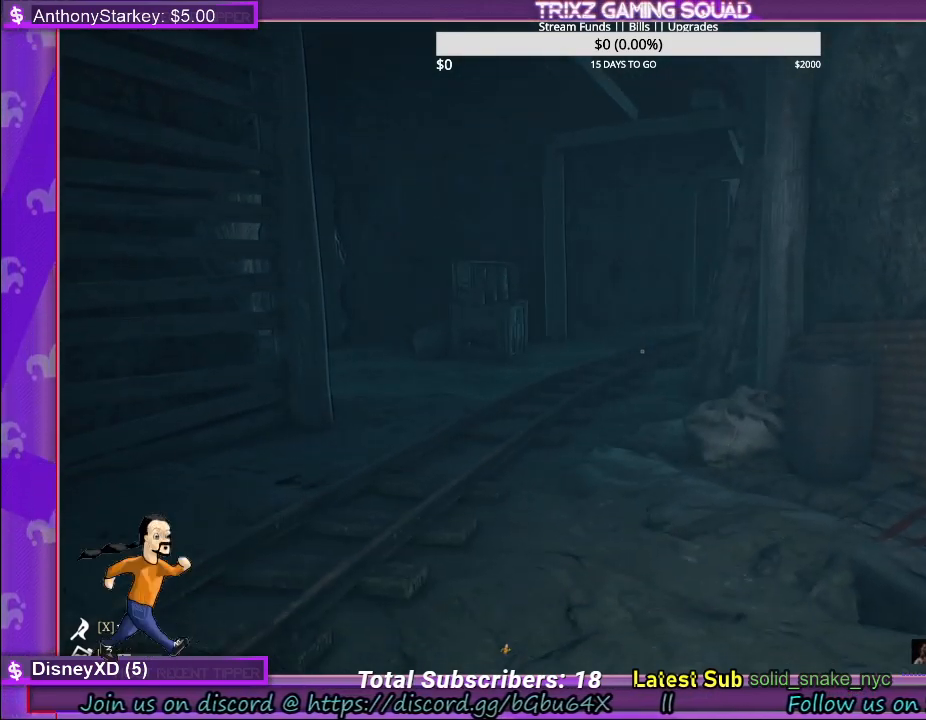
{"keys": ["a"], "mouse": [], "events": [[150, "a", "down"]]}
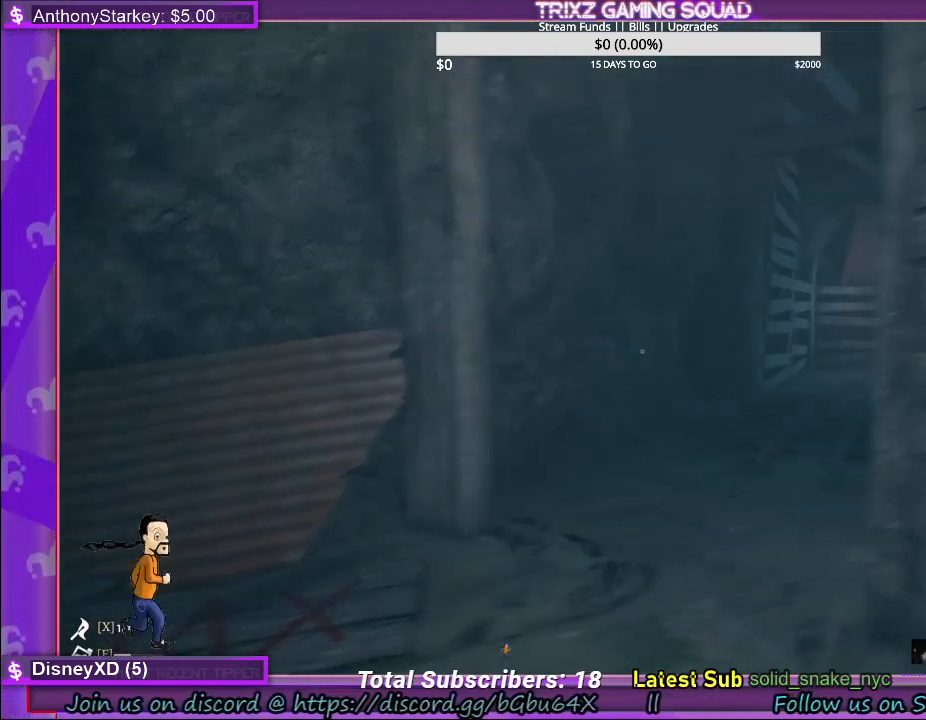
{"keys": [], "mouse": [], "events": [[50, "w", "down"], [317, "a", "up"], [467, "w", "up"]]}
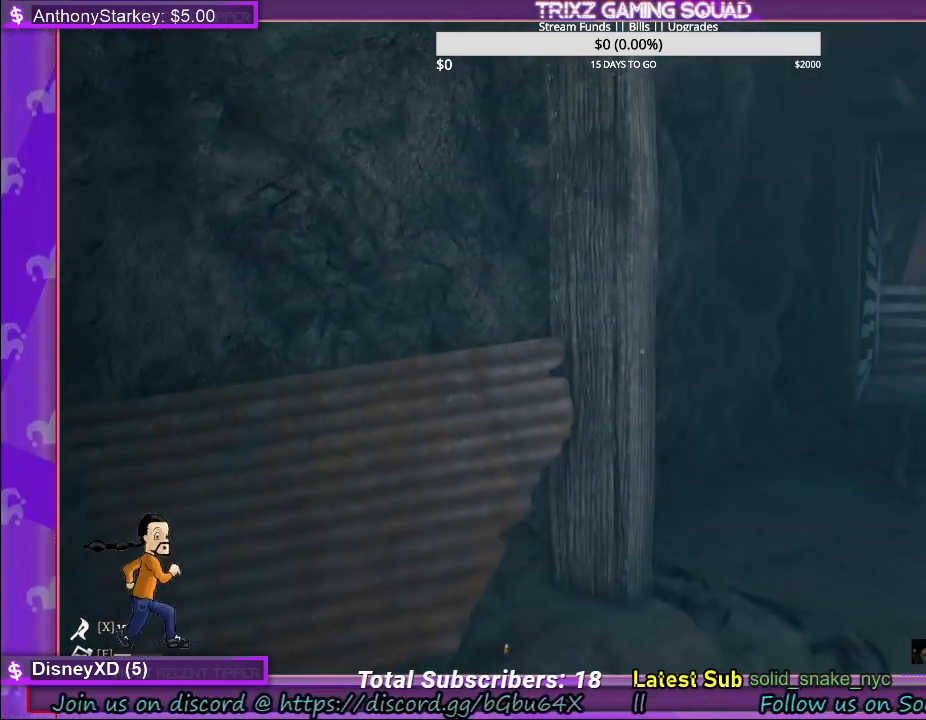
{"keys": ["d"], "mouse": [], "events": [[183, "d", "down"]]}
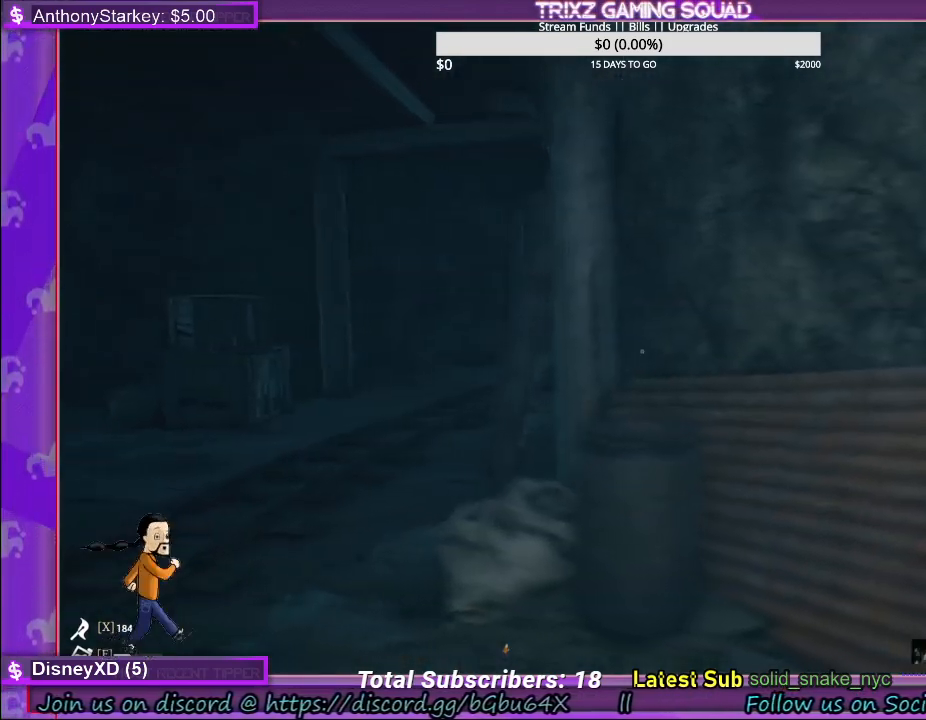
{"keys": ["d"], "mouse": [], "events": [[17, "d", "up"], [350, "d", "down"]]}
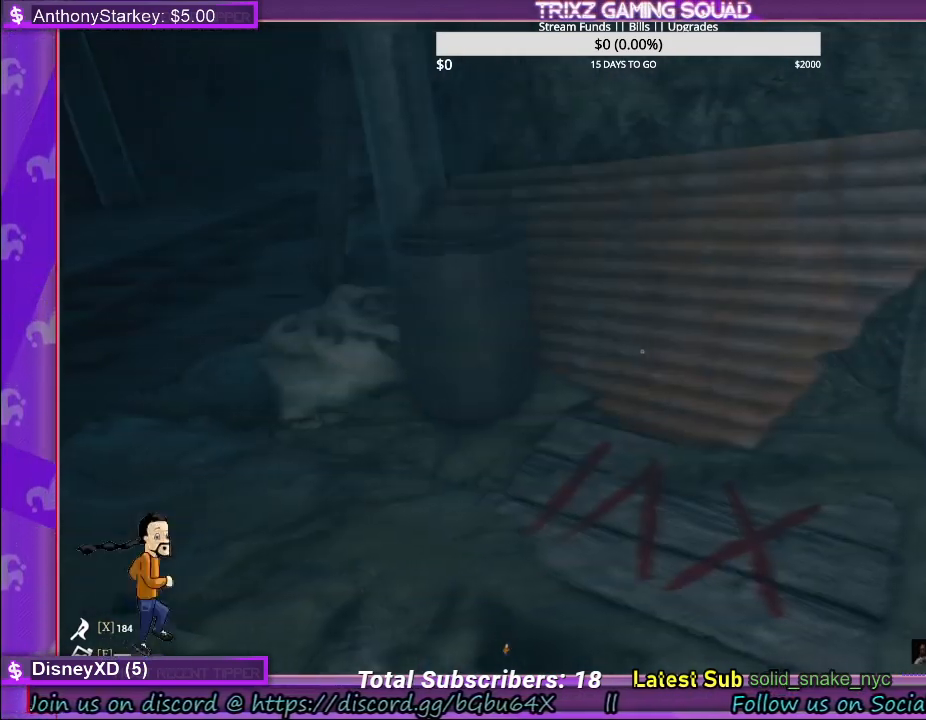
{"keys": [], "mouse": [], "events": [[17, "d", "up"]]}
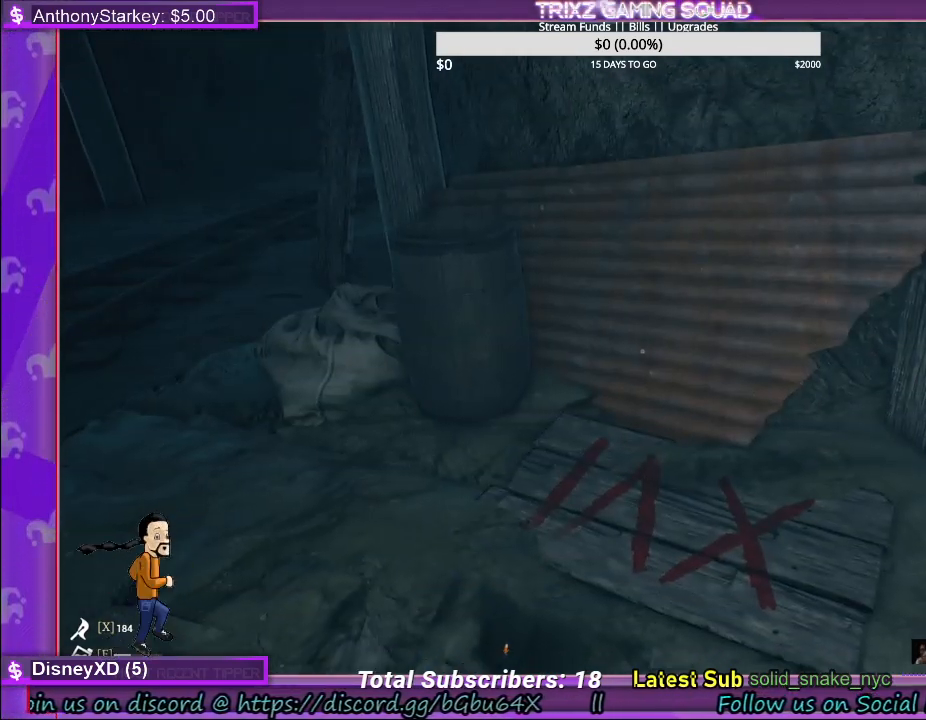
{"keys": [], "mouse": [], "events": []}
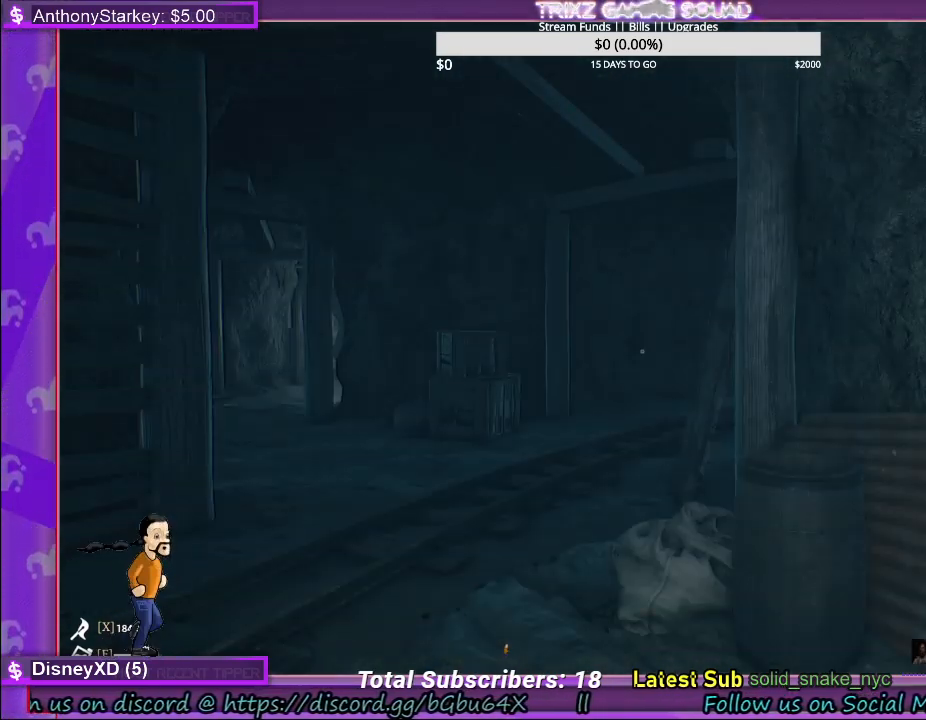
{"keys": ["a", "w"], "mouse": [], "events": [[133, "d", "down"], [167, "w", "down"], [200, "d", "up"], [417, "a", "down"]]}
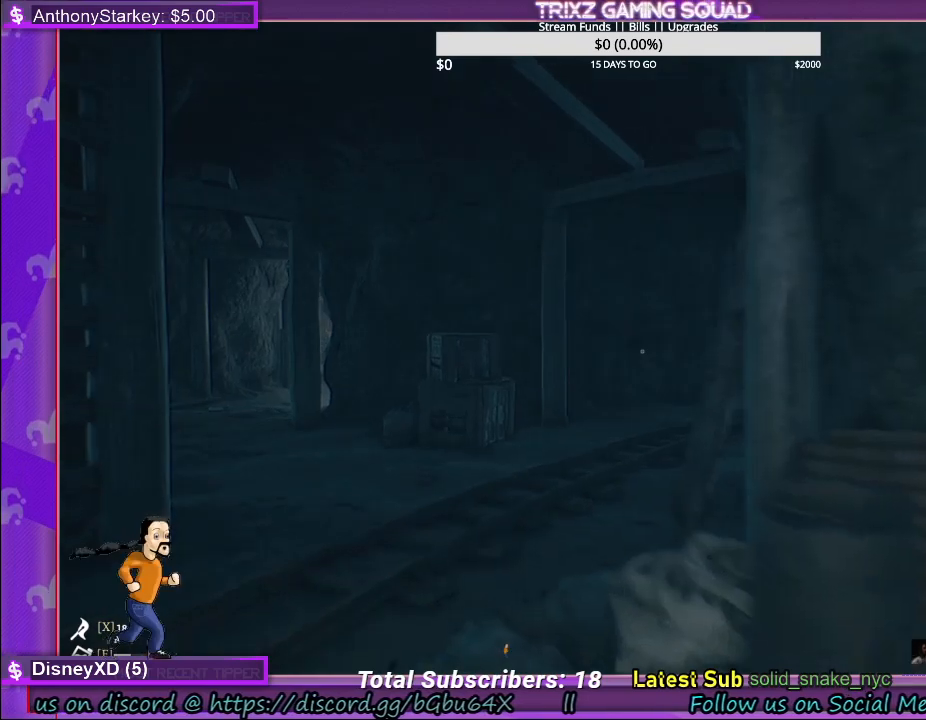
{"keys": ["a", "w"], "mouse": [], "events": []}
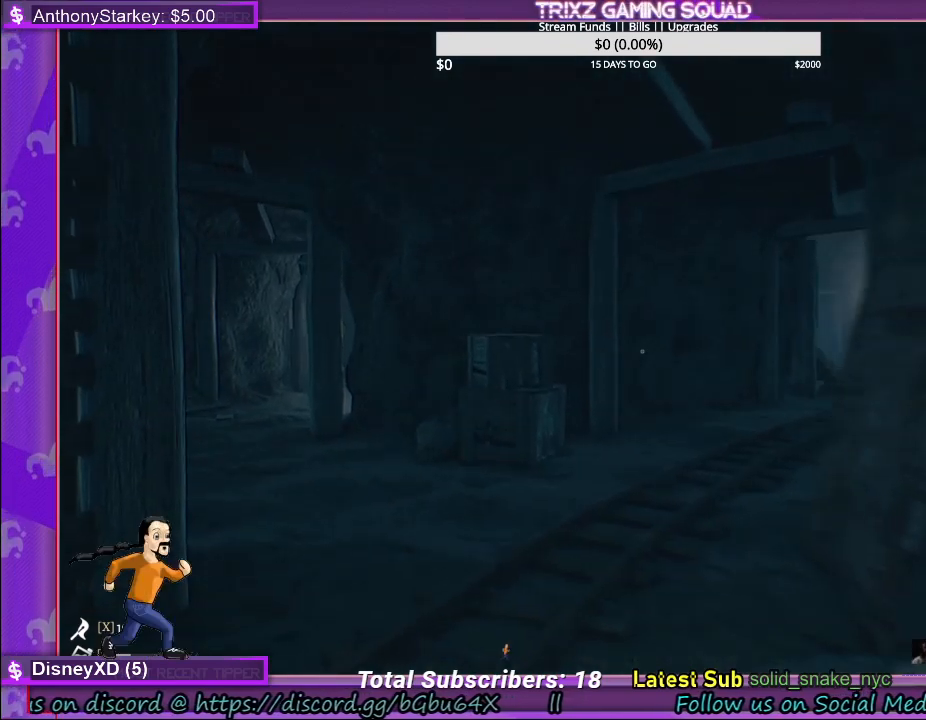
{"keys": [], "mouse": [], "events": [[17, "a", "up"], [50, "w", "up"]]}
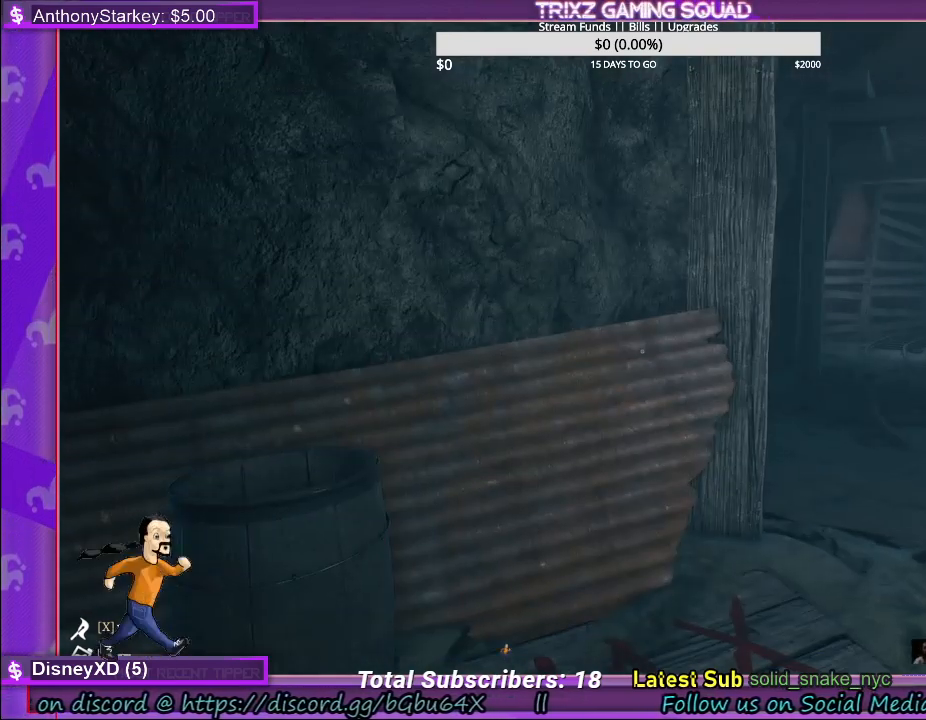
{"keys": [], "mouse": [], "events": []}
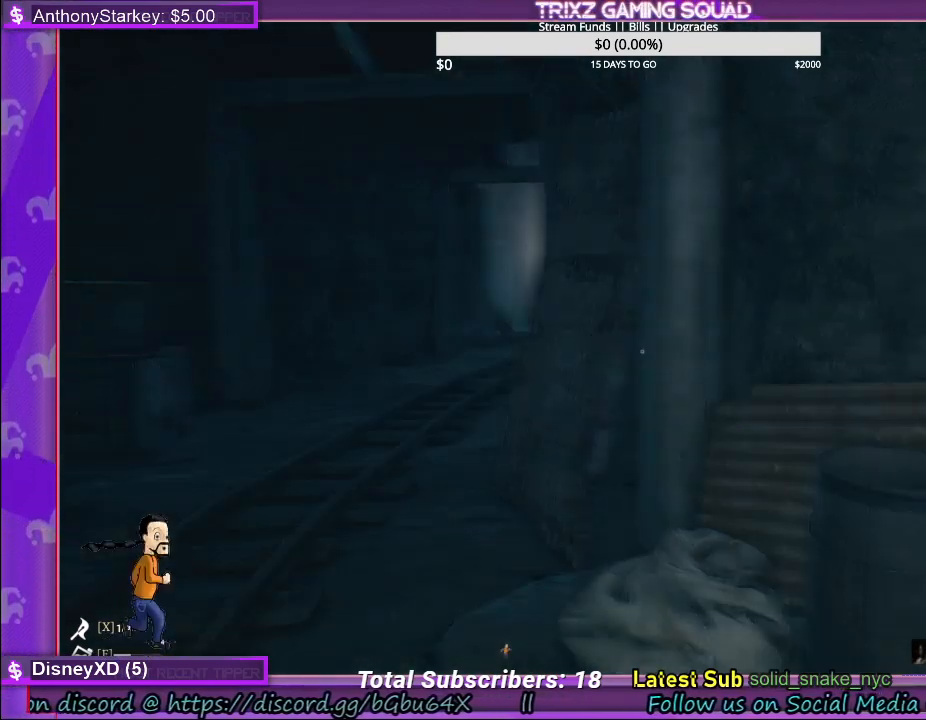
{"keys": [], "mouse": [], "events": []}
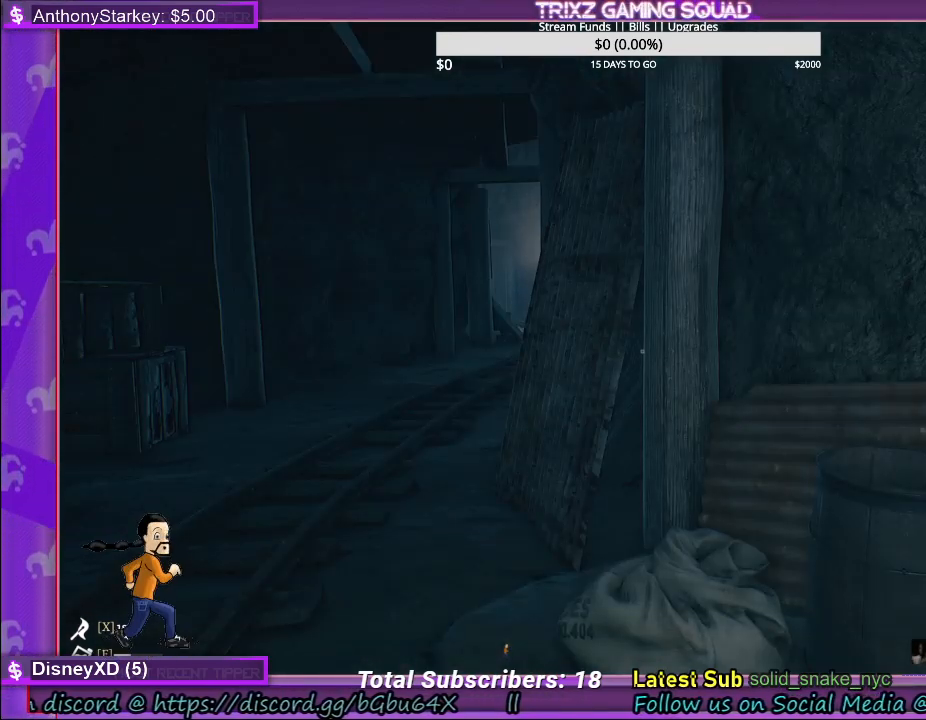
{"keys": ["w"], "mouse": [], "events": [[250, "a", "down"], [267, "w", "down"], [450, "a", "up"]]}
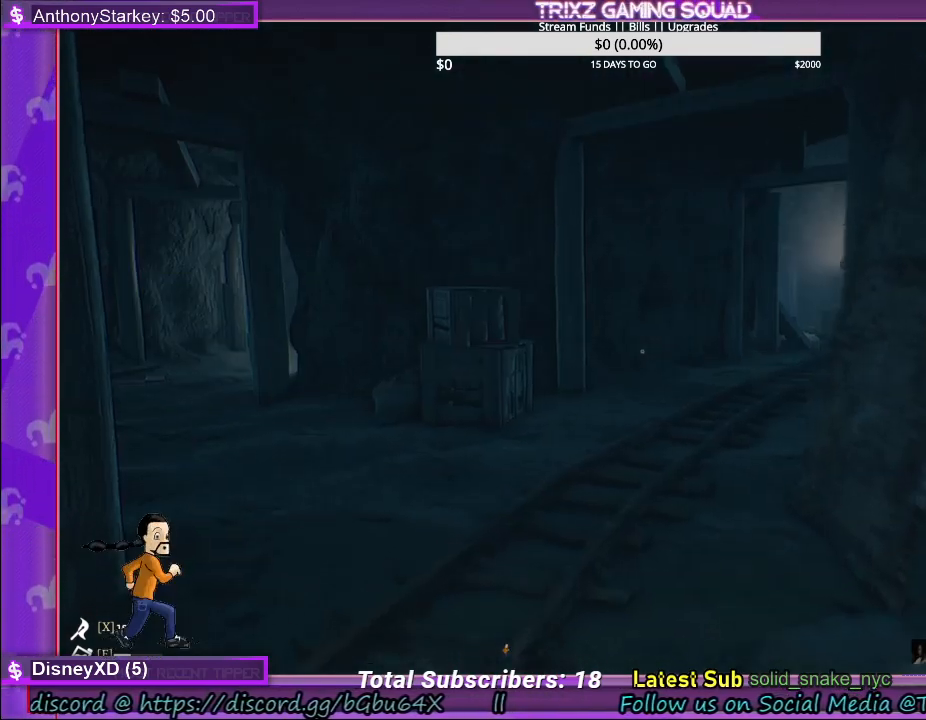
{"keys": [], "mouse": [], "events": [[383, "w", "up"]]}
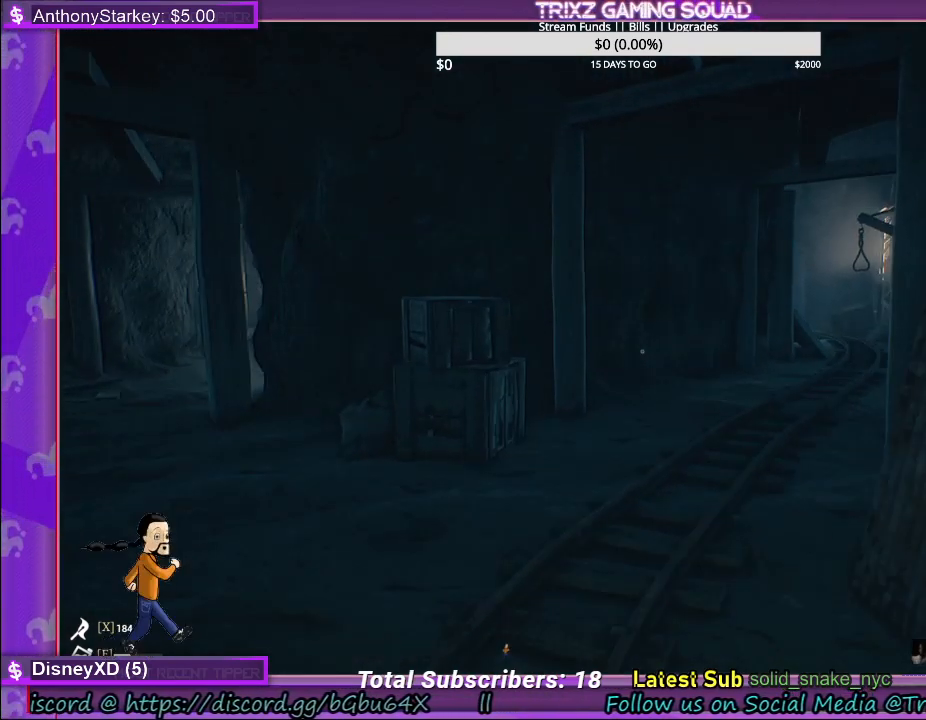
{"keys": ["a"], "mouse": [], "events": [[500, "a", "down"]]}
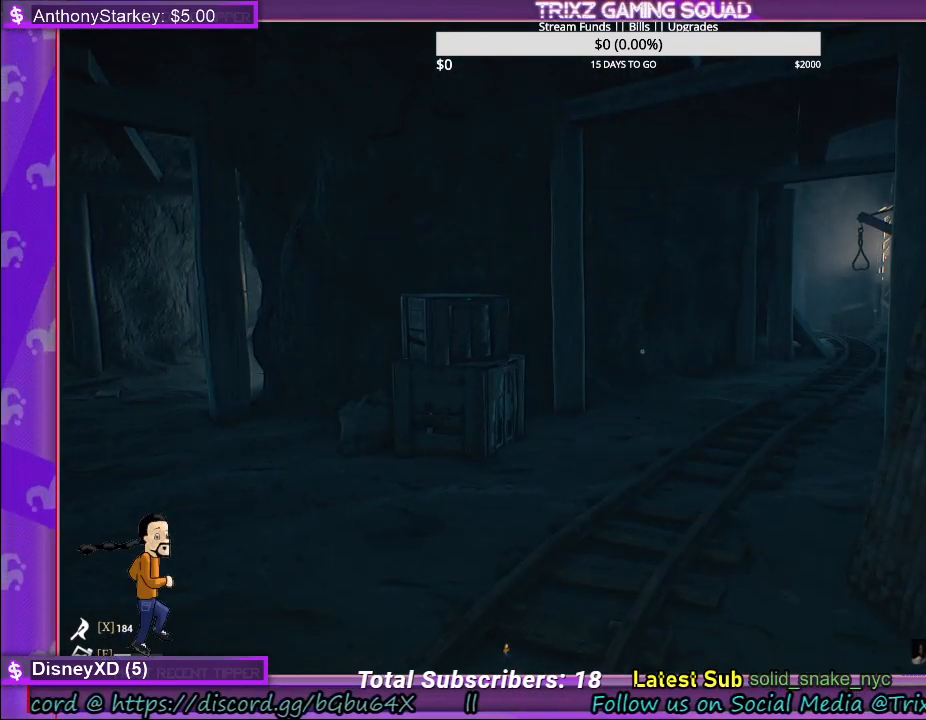
{"keys": [], "mouse": [], "events": [[233, "a", "up"]]}
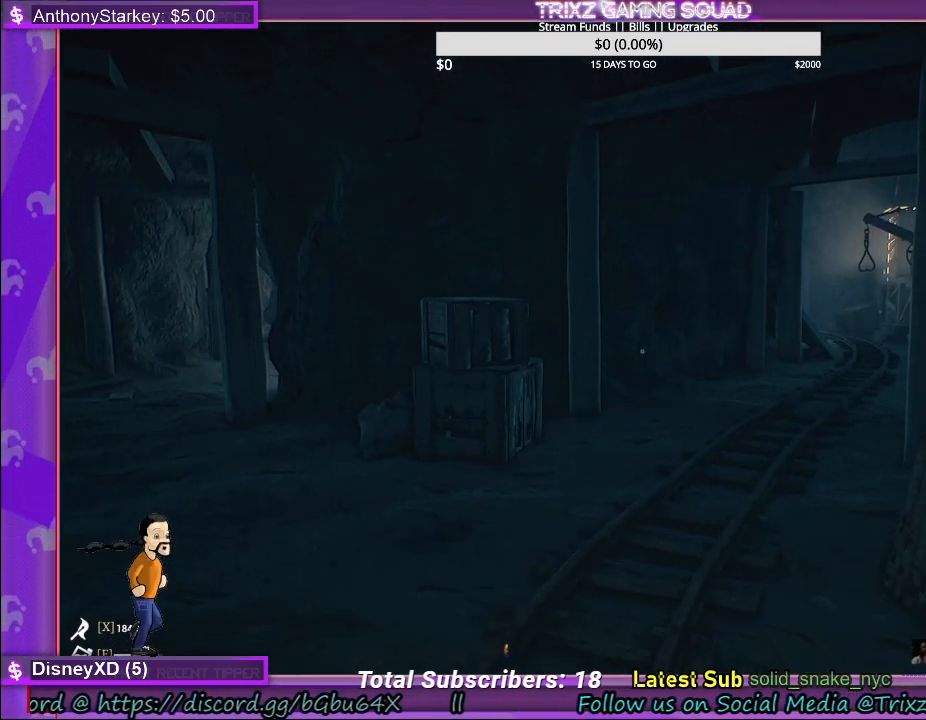
{"keys": ["a"], "mouse": [], "events": [[183, "a", "down"]]}
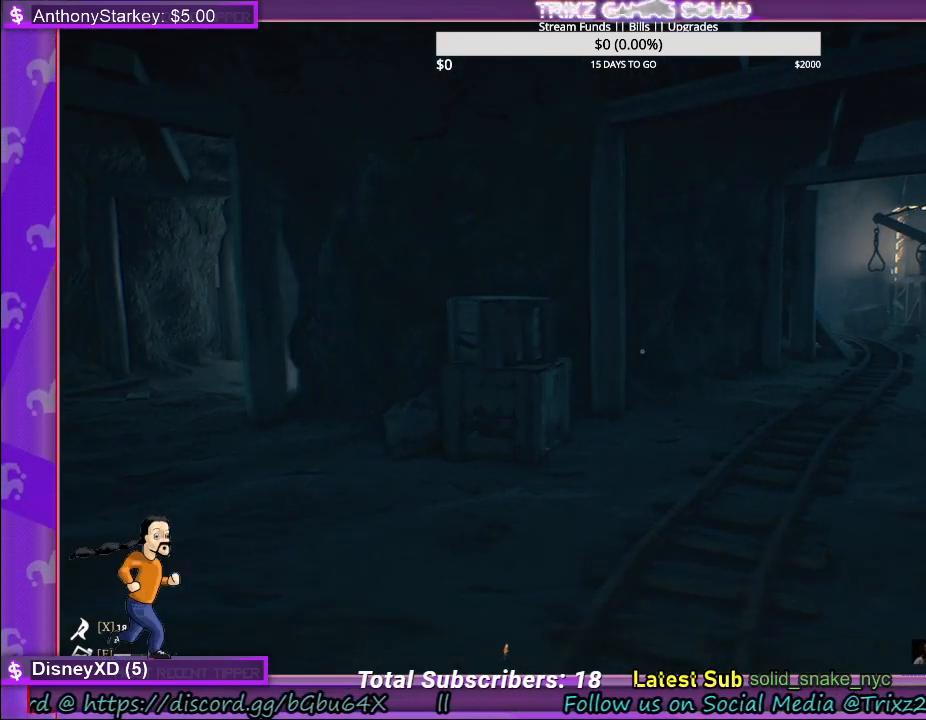
{"keys": ["d"], "mouse": [], "events": [[17, "a", "up"], [467, "d", "down"]]}
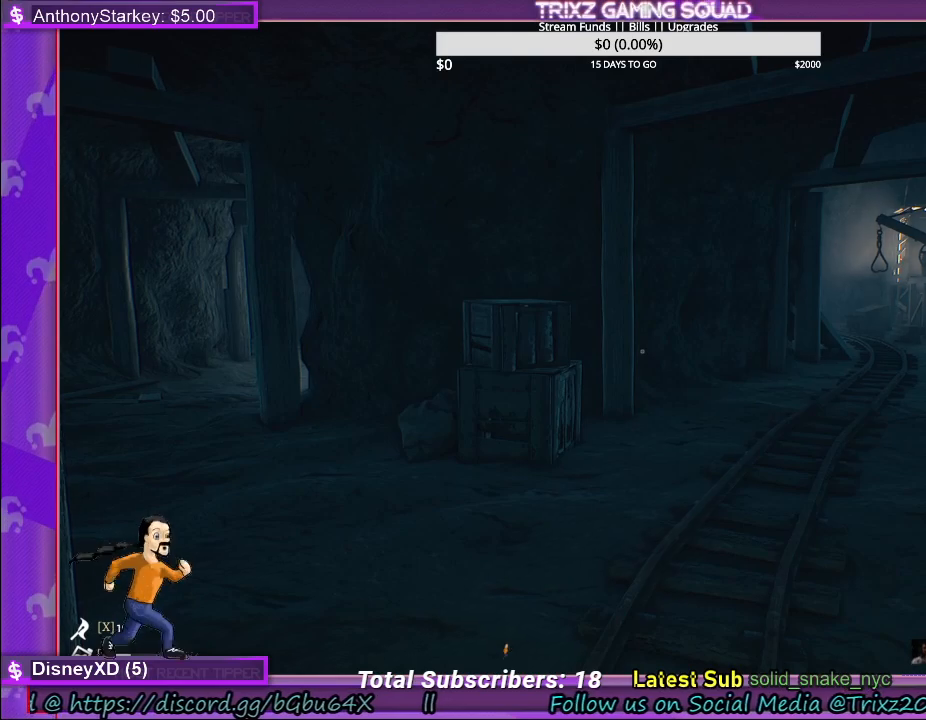
{"keys": ["d", "w"], "mouse": [], "events": [[33, "d", "up"], [200, "d", "down"], [400, "w", "down"]]}
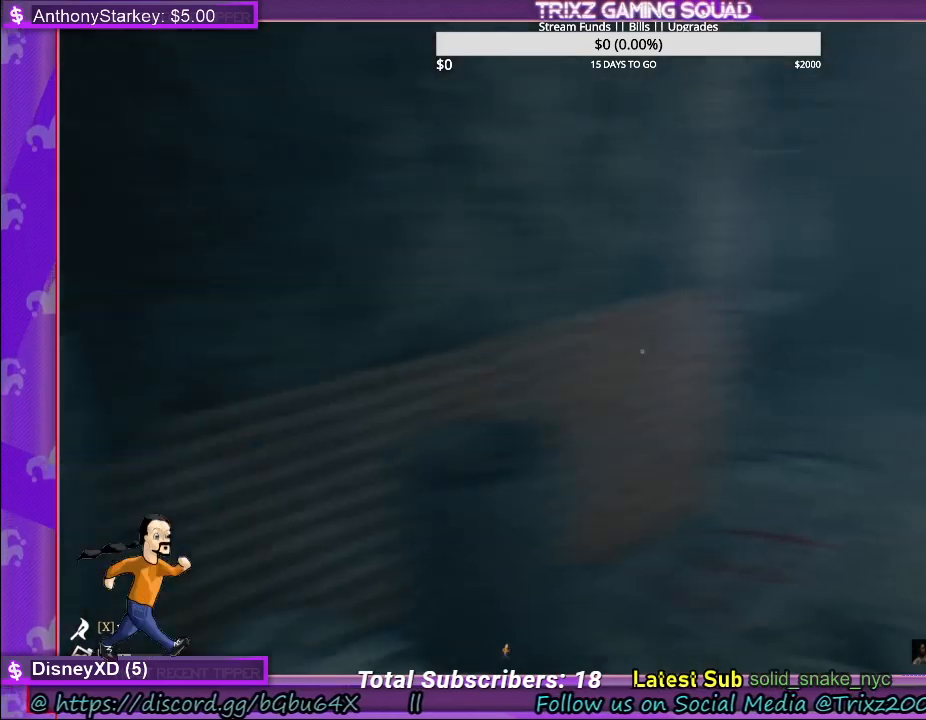
{"keys": ["w"], "mouse": [], "events": [[50, "d", "up"]]}
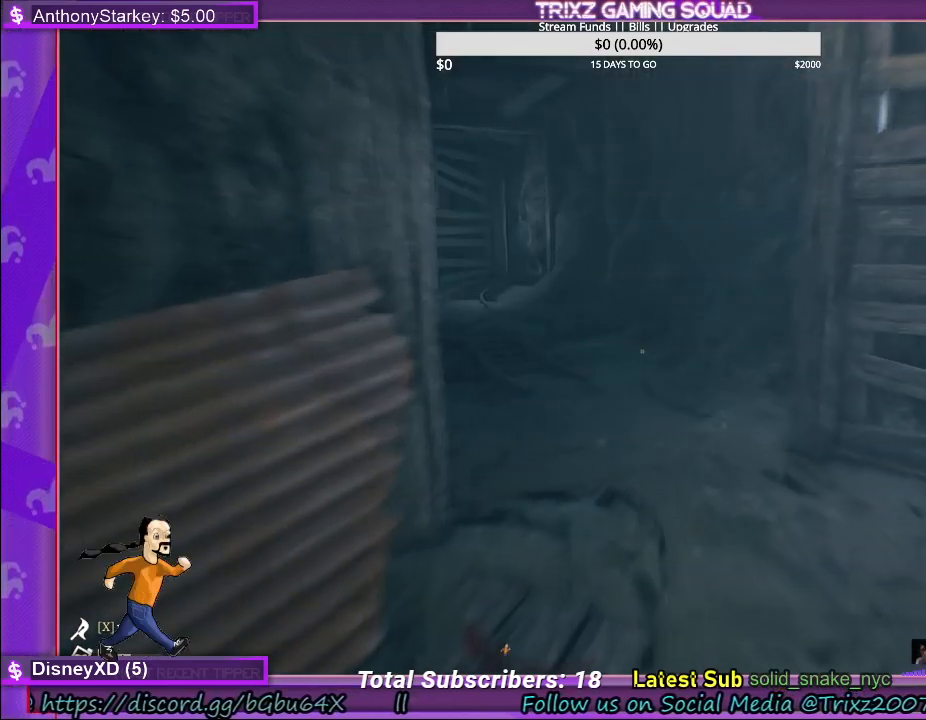
{"keys": ["w"], "mouse": [], "events": []}
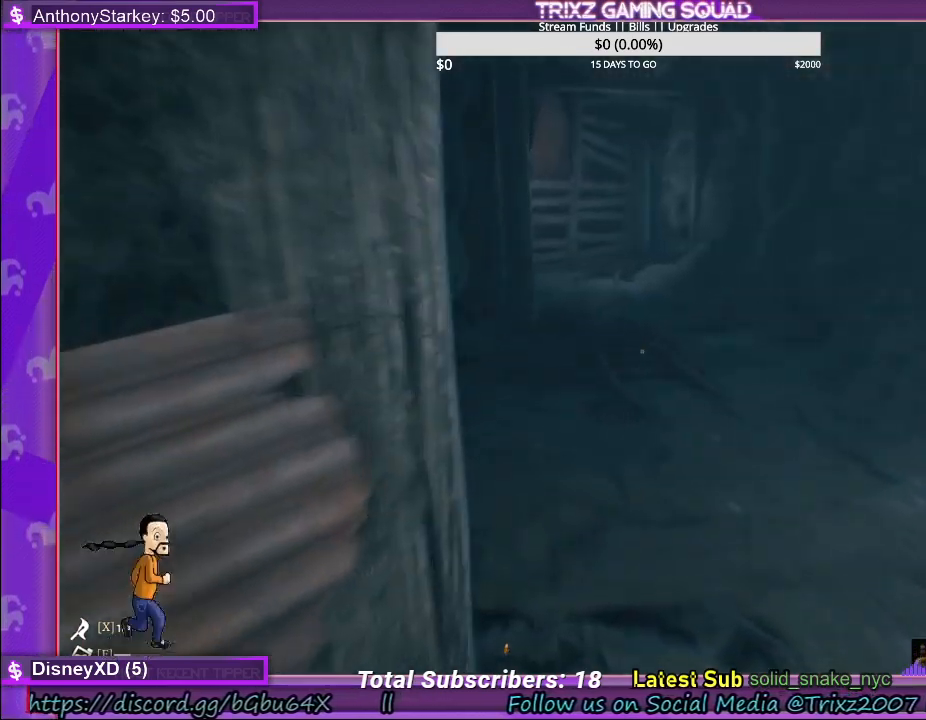
{"keys": ["w"], "mouse": [], "events": []}
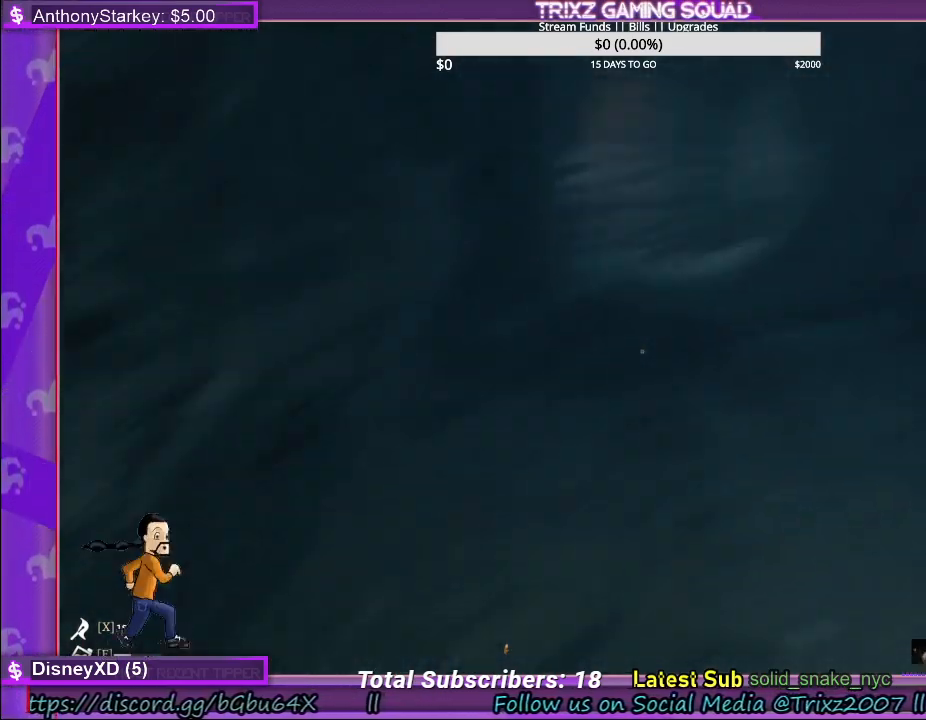
{"keys": ["d", "w"], "mouse": [], "events": [[167, "d", "down"]]}
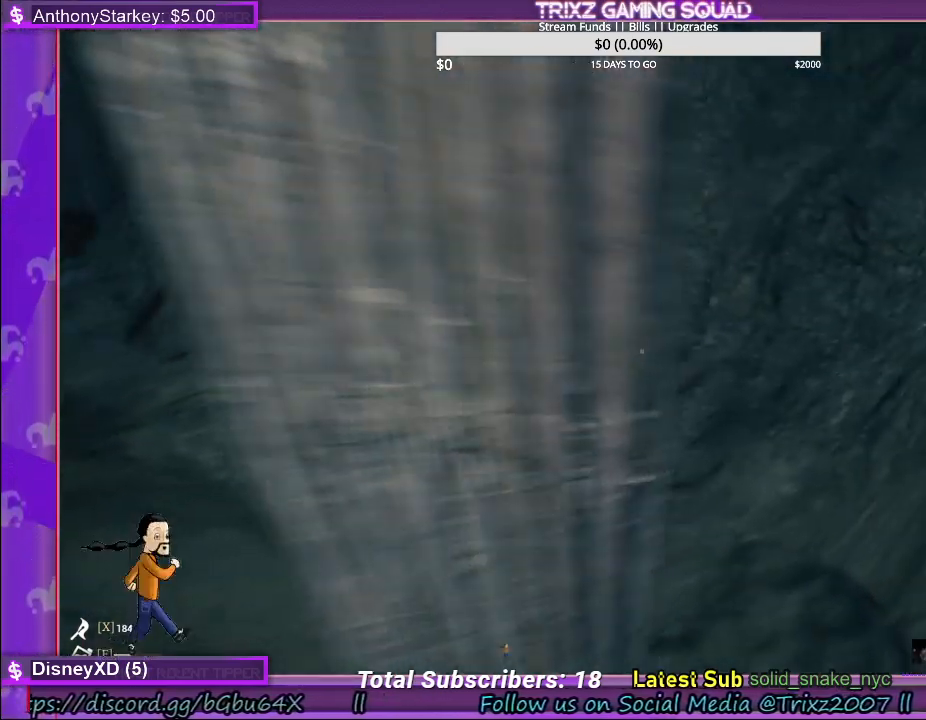
{"keys": ["d", "w"], "mouse": [], "events": []}